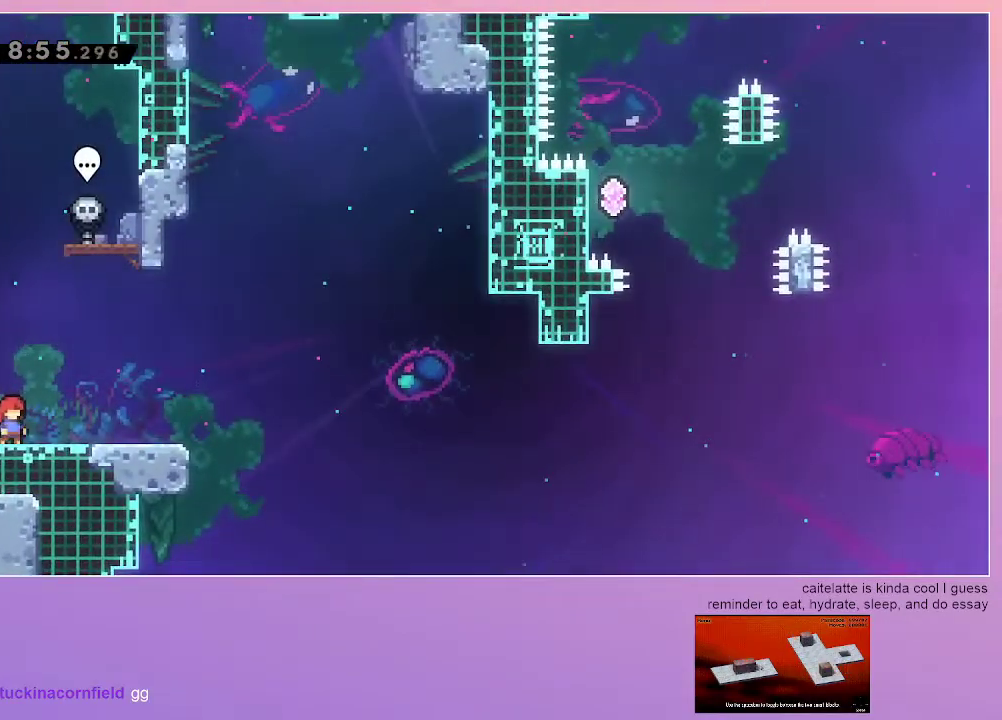
Gameplay with keyboard; each line is a JSON object with the keys held at the frame after it. "events" lists presses ("down") and releases ("up") of "dash", "down", "grab", "jump", "left", "menu", "right" and "up" between this image and that frame as [ms after this image, input, new state], when the widget could be followed in between. No other keys are recorded. Mouse input is not recorded. Key names are as the overlay labels them; some are game actions (e.g. jump) rather than physical keys.
{"keys": ["right"], "events": [[67, "left", "down"], [200, "left", "up"], [483, "right", "down"]]}
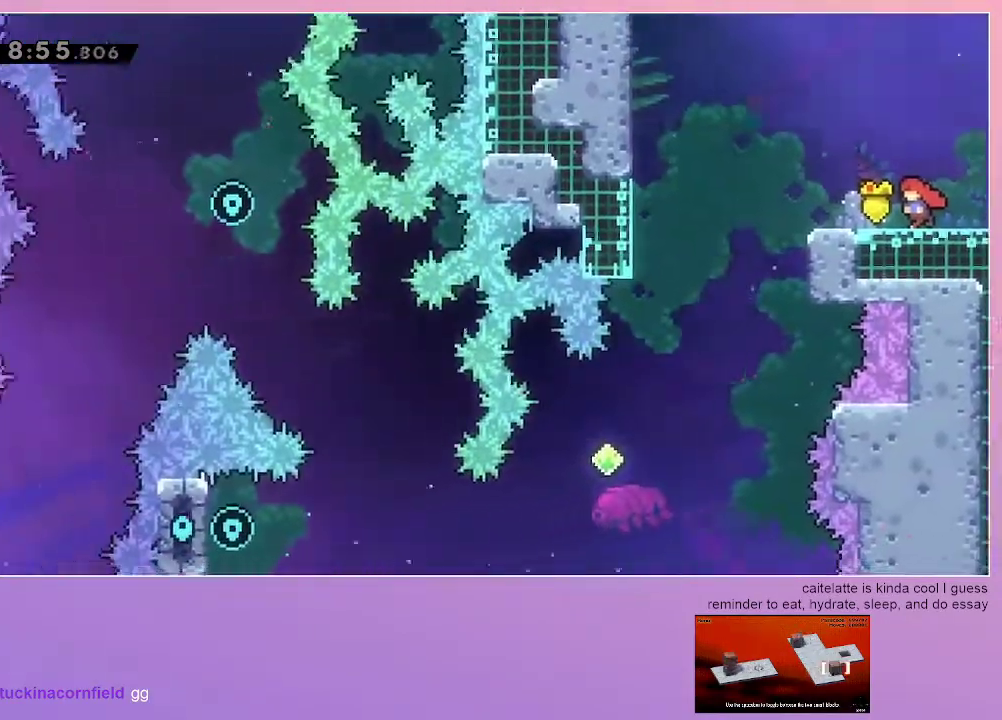
{"keys": ["right"], "events": []}
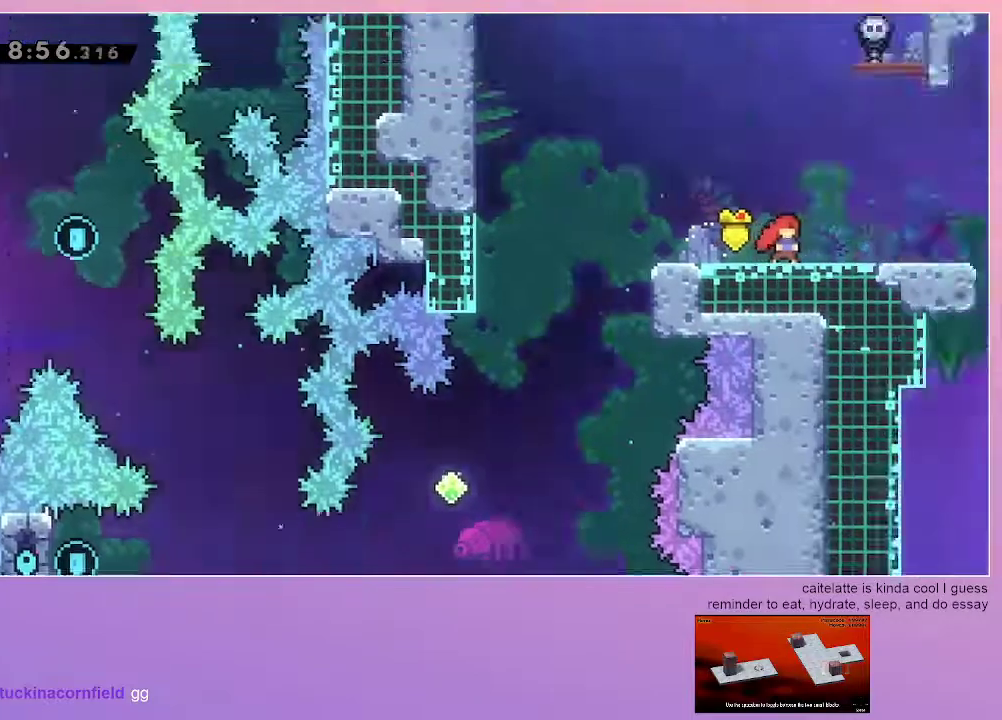
{"keys": ["down"], "events": [[33, "down", "down"], [33, "right", "up"]]}
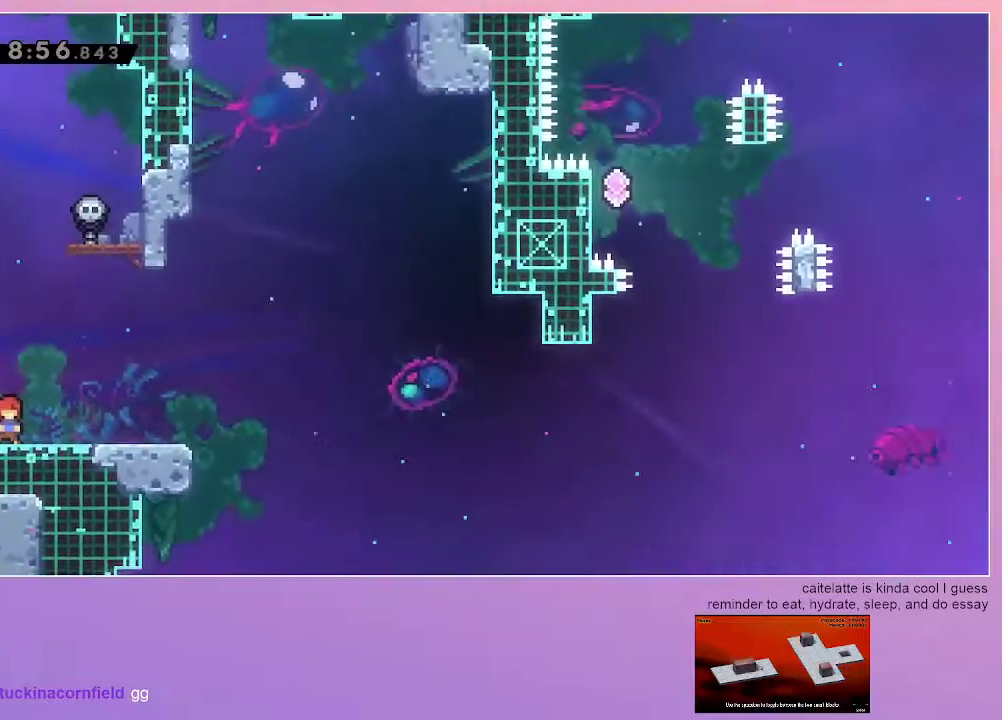
{"keys": ["down", "right"], "events": [[100, "dash", "down"], [200, "dash", "up"], [383, "right", "down"]]}
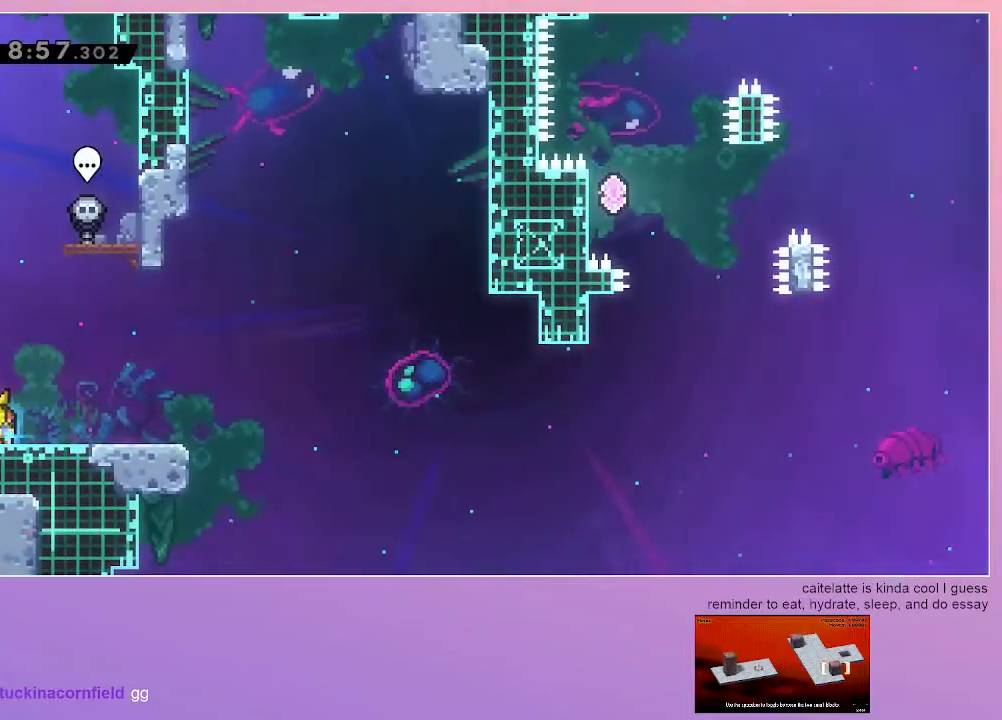
{"keys": ["down", "right"], "events": [[350, "dash", "down"], [400, "jump", "down"], [450, "dash", "up"], [450, "jump", "up"]]}
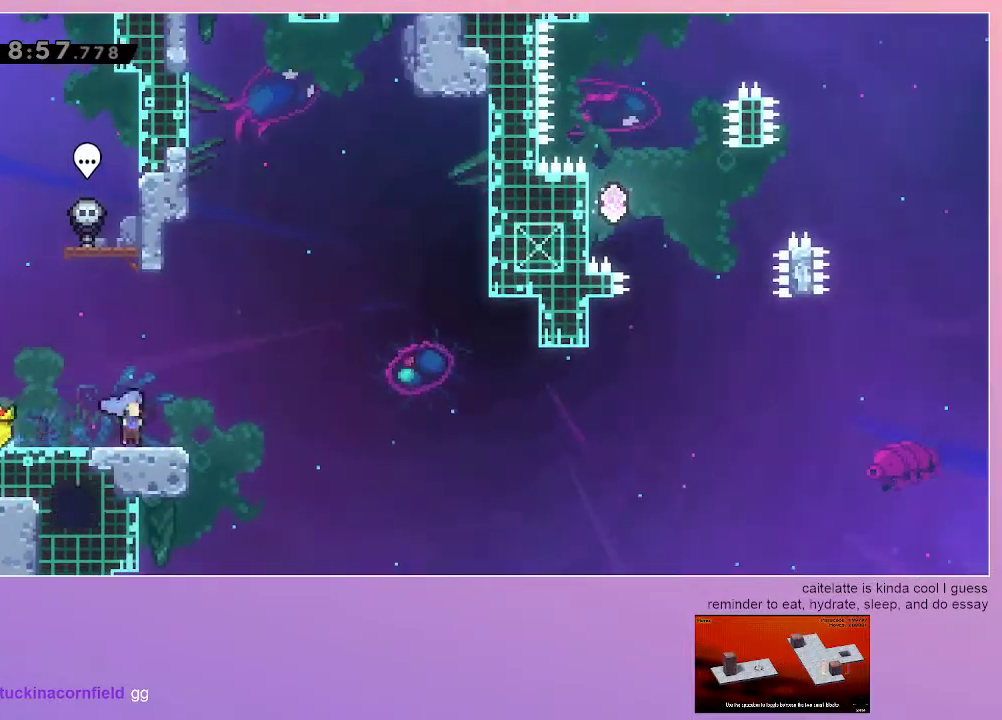
{"keys": ["grab", "jump", "right"], "events": [[33, "down", "up"], [33, "grab", "down"], [83, "jump", "down"]]}
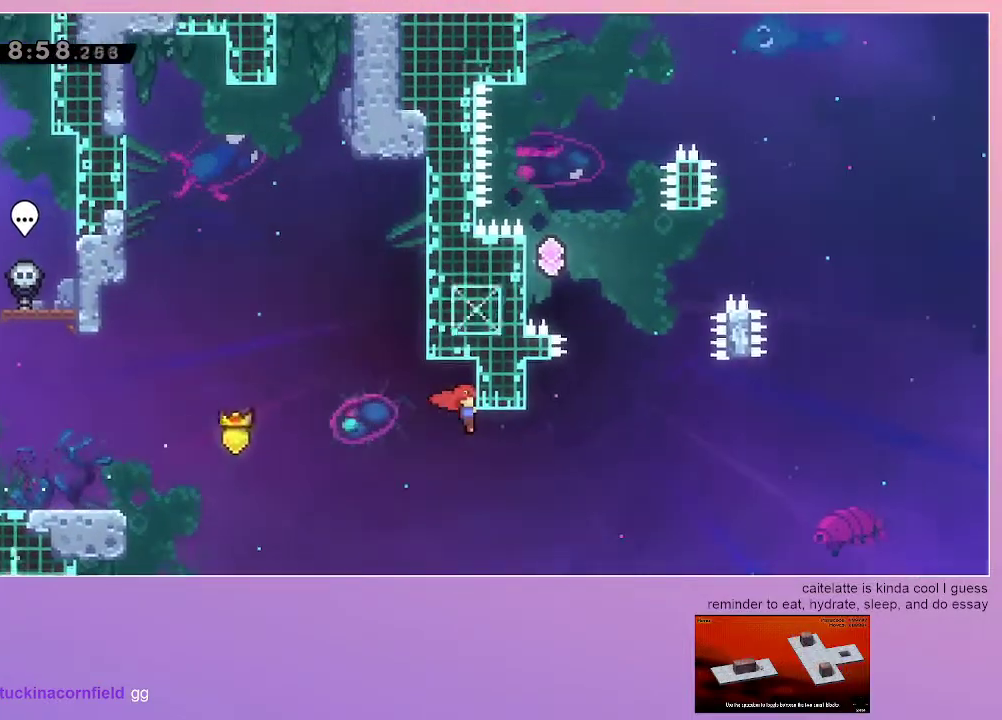
{"keys": ["right"], "events": [[50, "jump", "up"], [333, "grab", "up"]]}
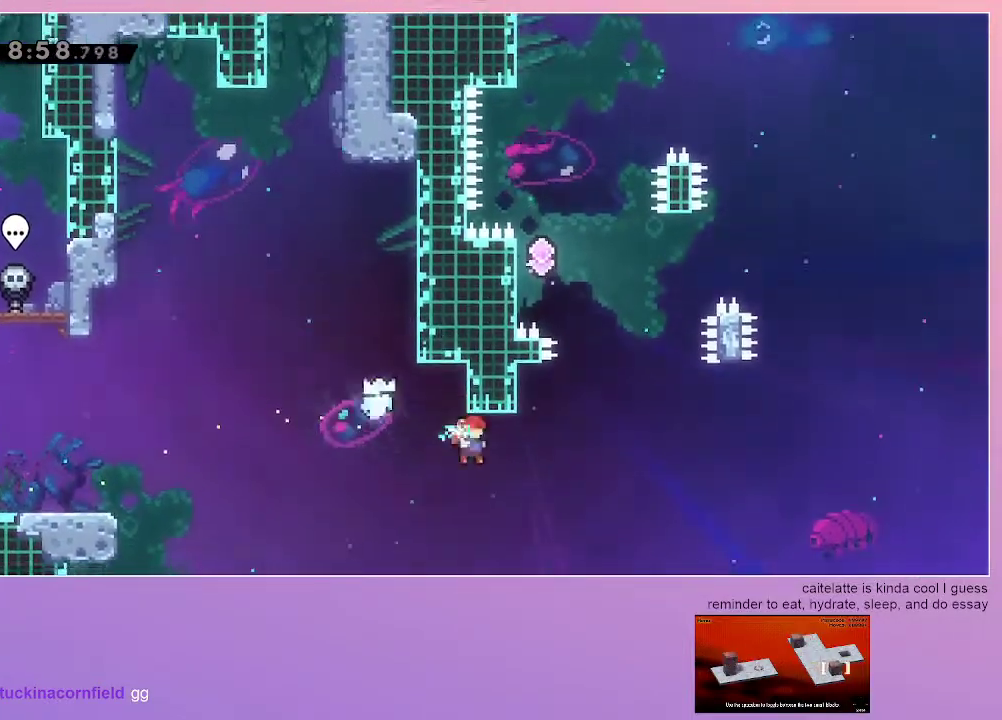
{"keys": ["jump"], "events": [[167, "up", "down"], [217, "dash", "down"], [217, "right", "up"], [400, "jump", "down"], [400, "up", "up"], [500, "dash", "up"]]}
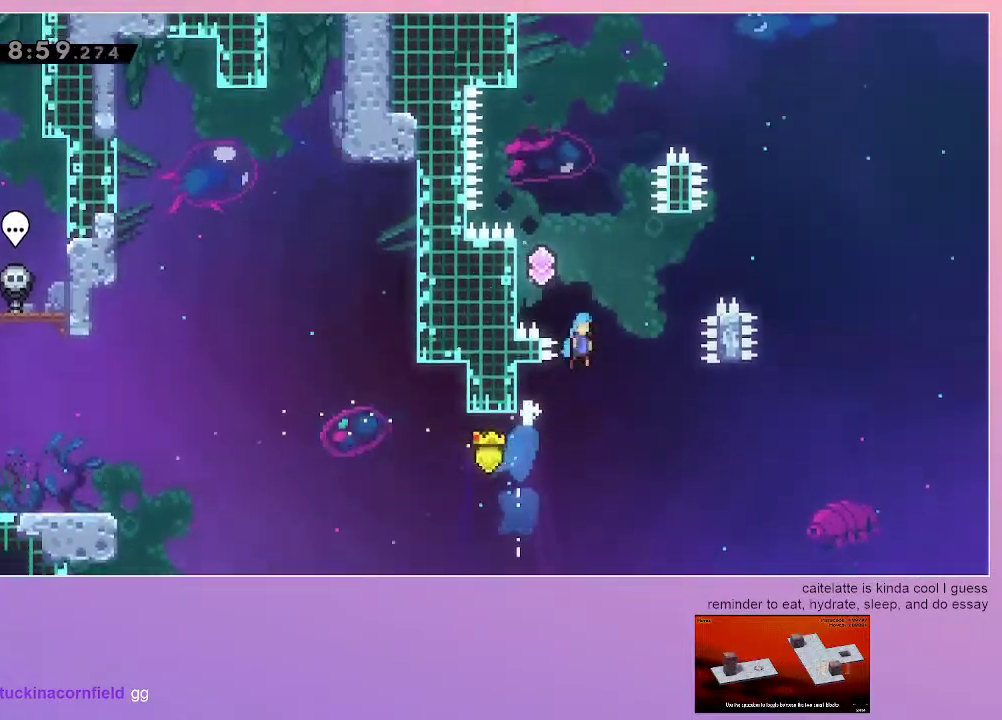
{"keys": ["grab", "jump", "left"], "events": [[83, "grab", "down"], [83, "left", "down"]]}
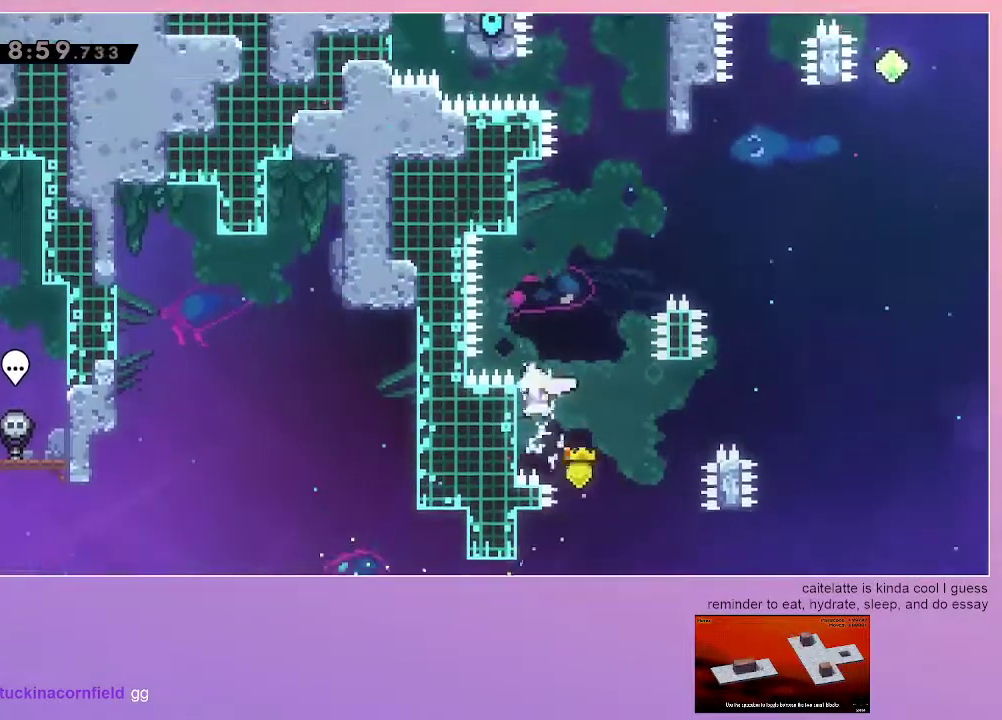
{"keys": [], "events": [[100, "left", "up"], [150, "jump", "up"], [250, "jump", "down"], [483, "grab", "up"], [483, "jump", "up"]]}
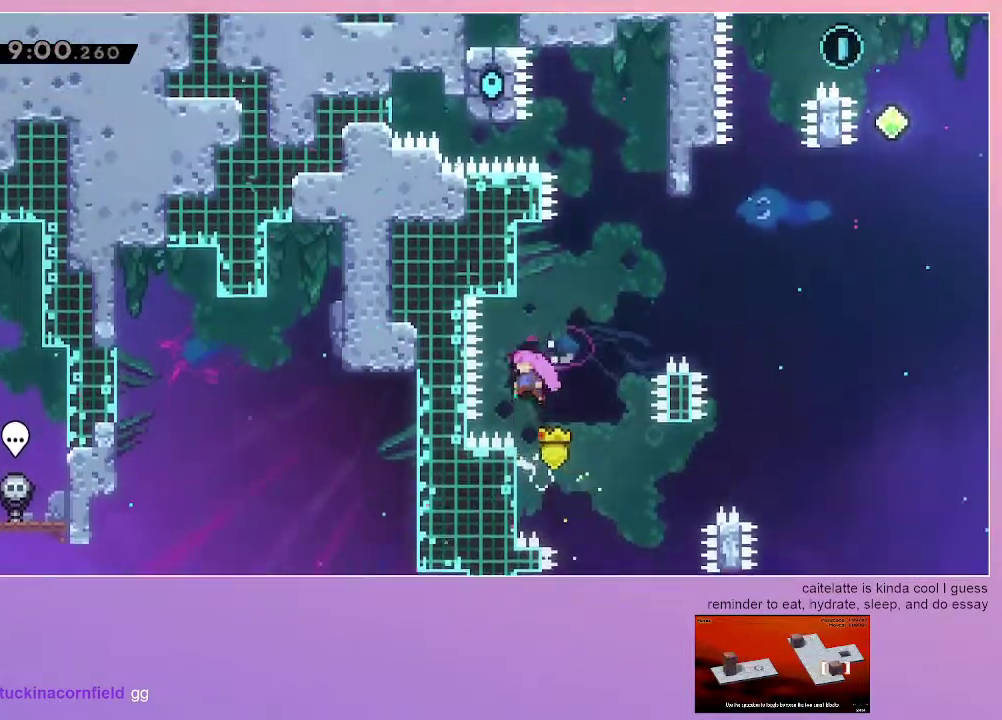
{"keys": ["jump"], "events": [[267, "jump", "down"]]}
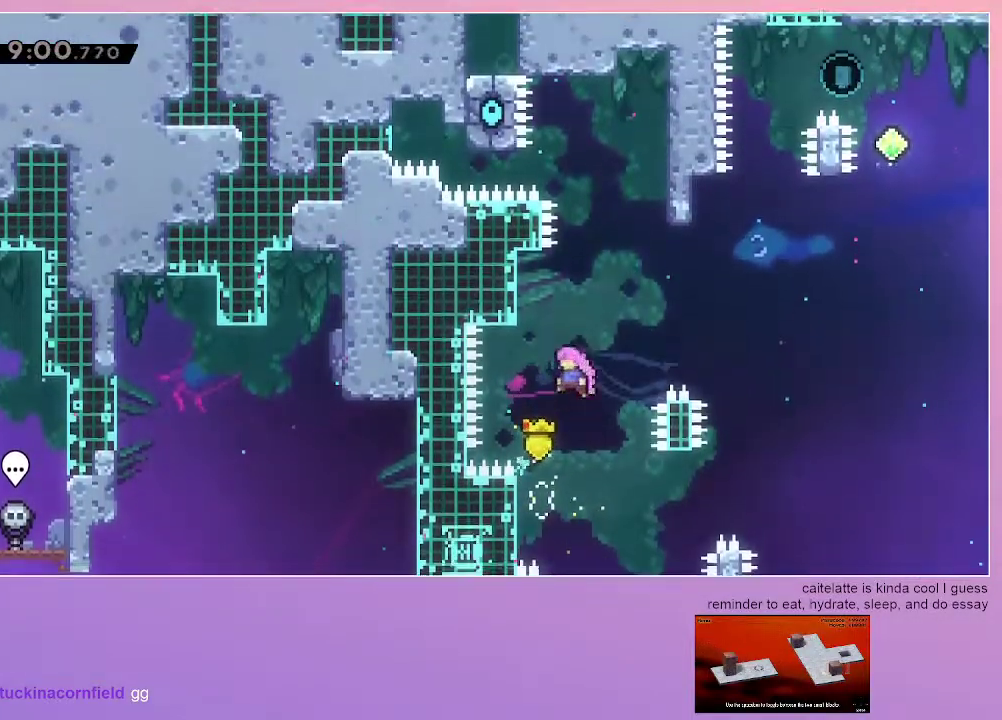
{"keys": ["dash", "up"], "events": [[33, "dash", "down"], [33, "right", "down"], [33, "up", "down"], [317, "dash", "up"], [317, "right", "up"], [417, "dash", "down"], [417, "jump", "up"]]}
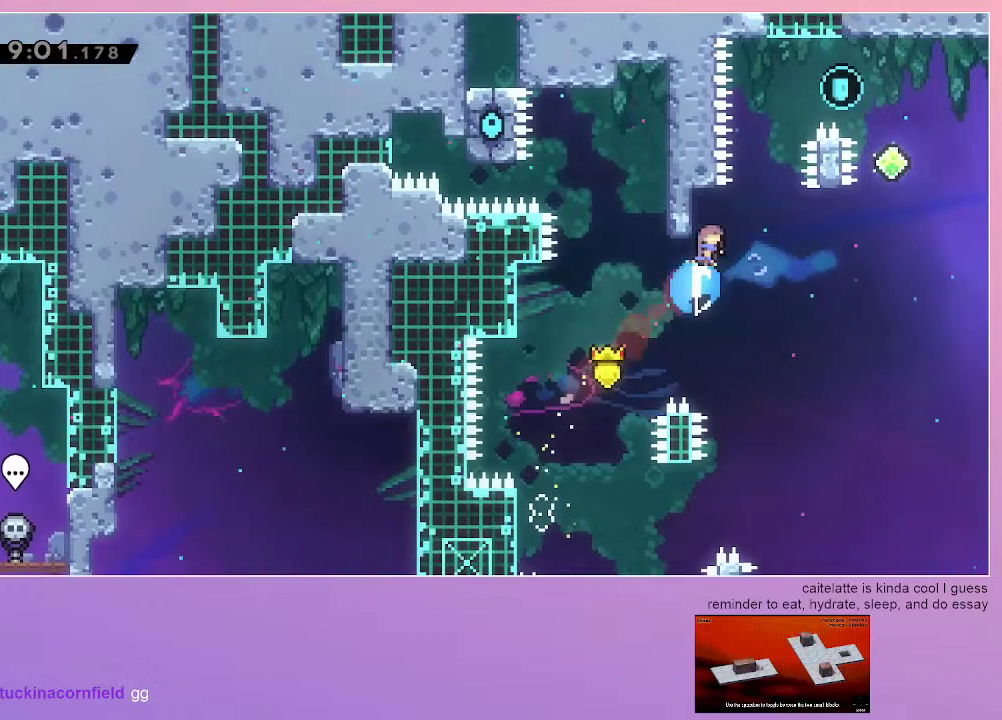
{"keys": ["right"], "events": [[50, "up", "up"], [100, "jump", "down"], [100, "right", "down"], [250, "dash", "up"], [483, "jump", "up"]]}
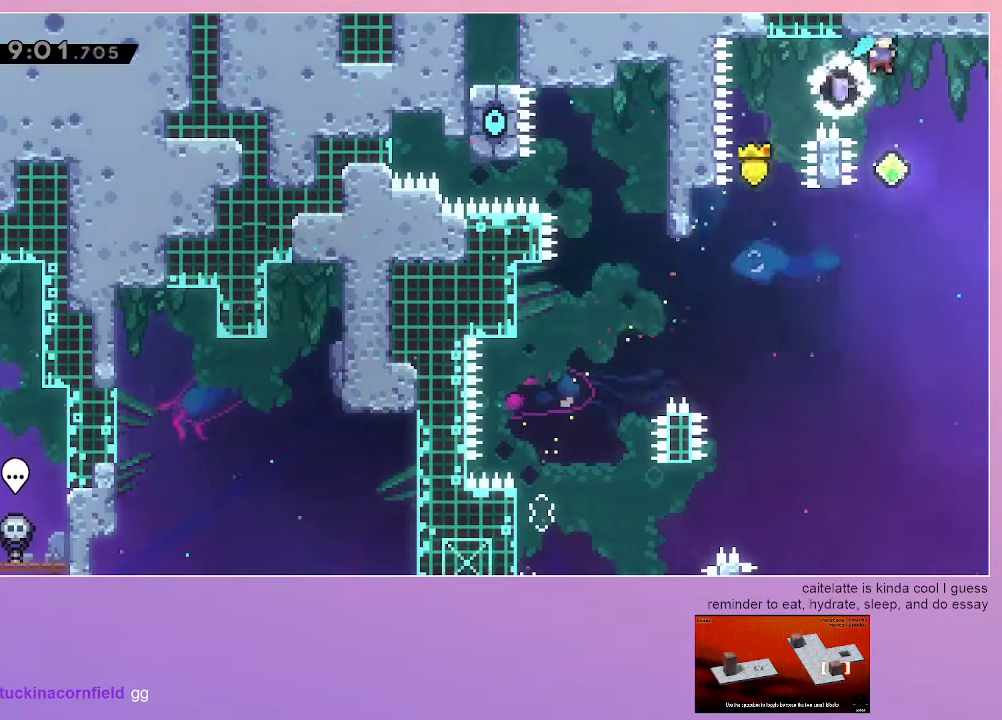
{"keys": ["left"], "events": [[67, "right", "up"], [450, "left", "down"]]}
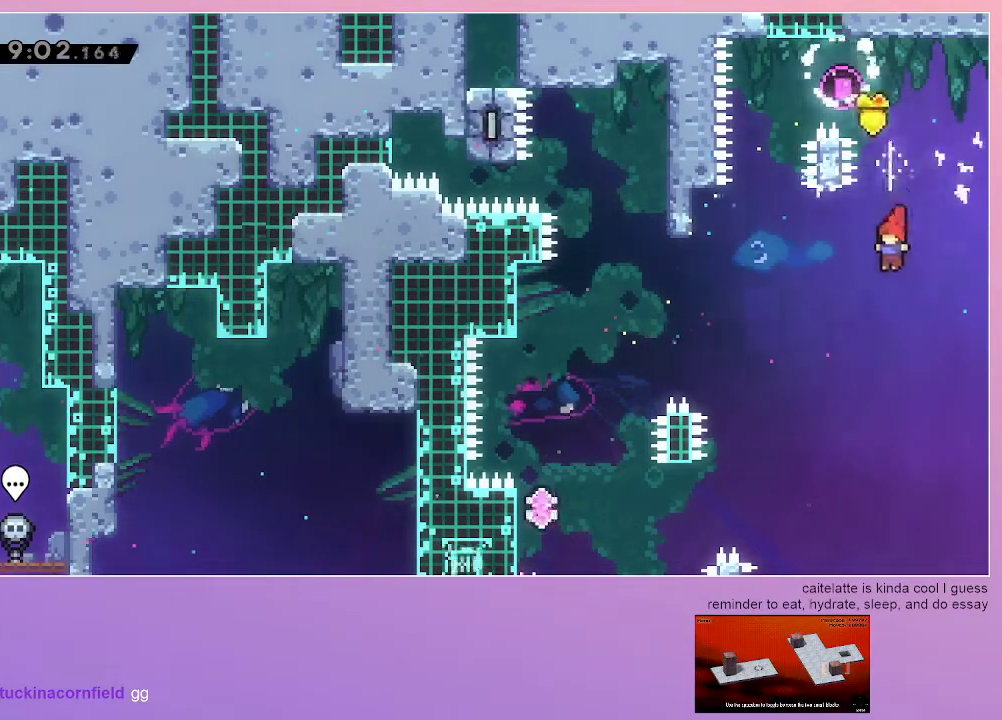
{"keys": ["dash", "left", "up"], "events": [[367, "dash", "down"], [367, "up", "down"]]}
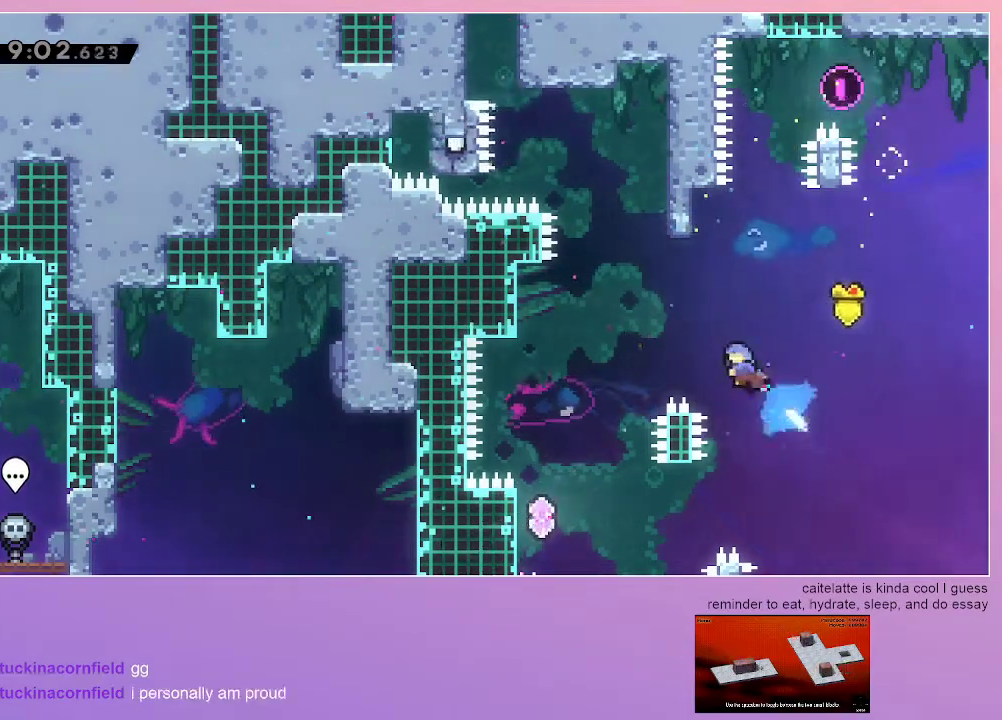
{"keys": ["left"], "events": [[17, "up", "up"], [100, "dash", "up"]]}
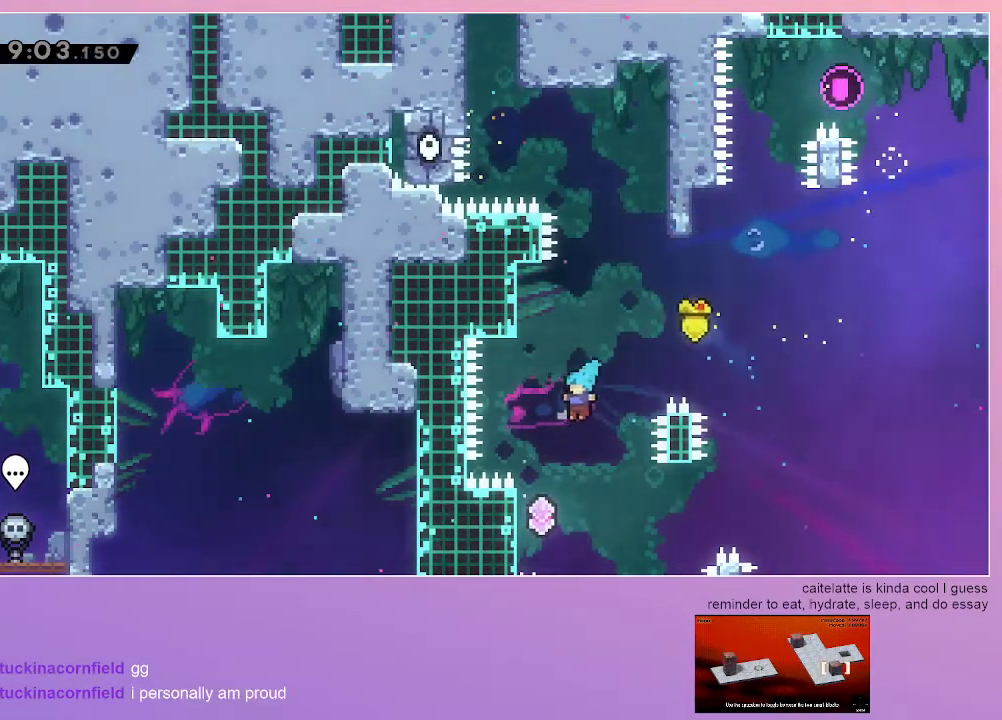
{"keys": [], "events": [[67, "left", "up"], [267, "dash", "down"], [267, "up", "down"], [450, "dash", "up"], [450, "up", "up"]]}
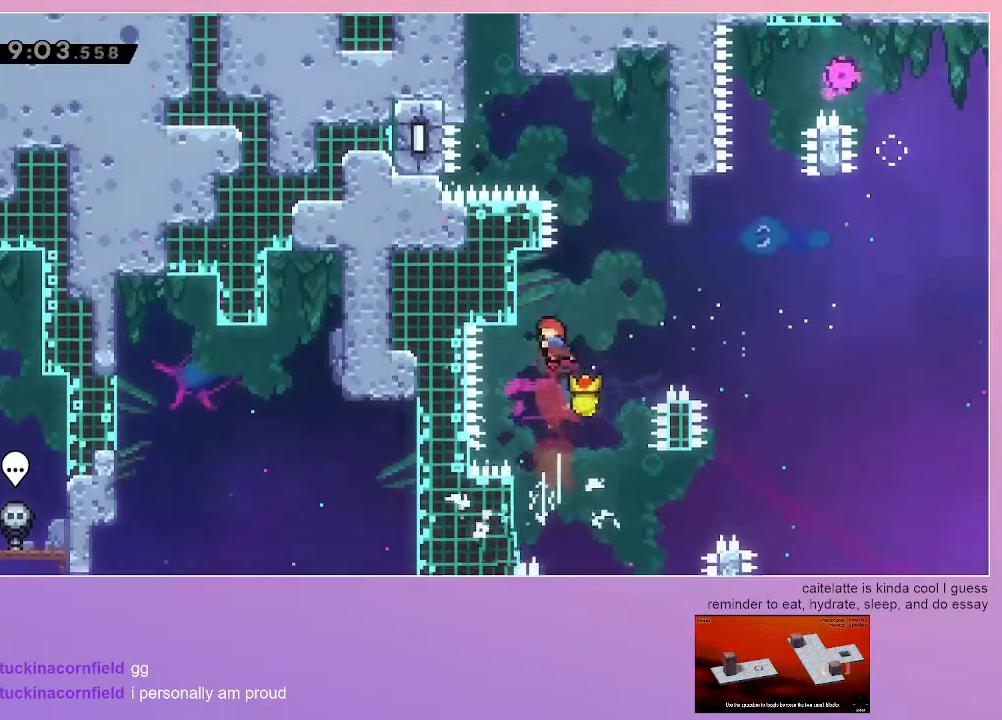
{"keys": [], "events": []}
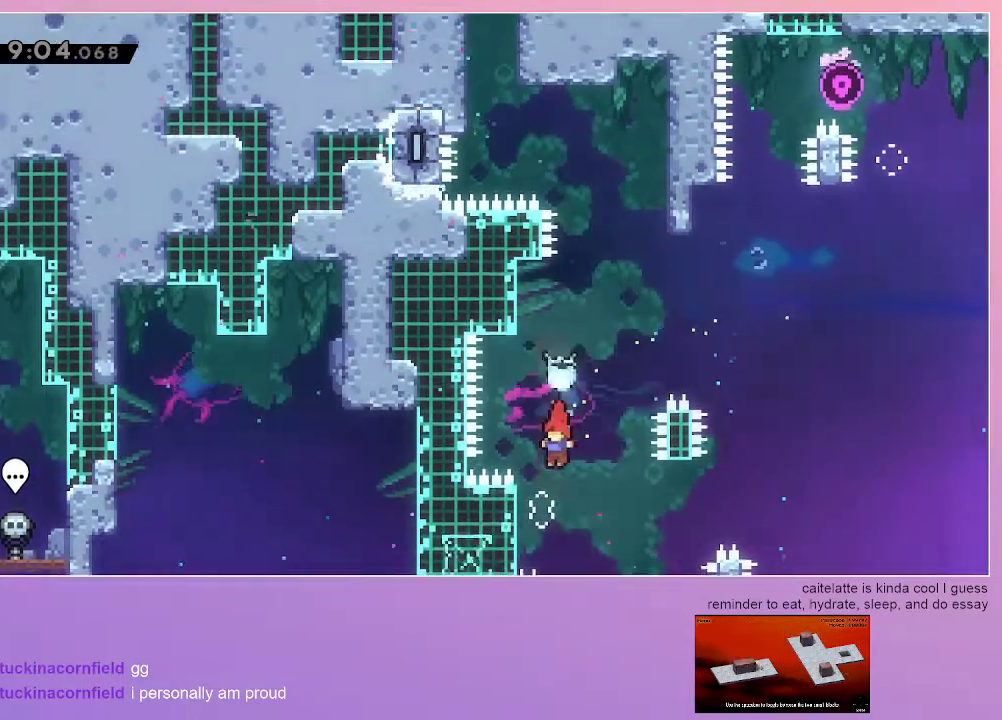
{"keys": ["grab"], "events": [[100, "grab", "down"], [100, "left", "down"], [150, "dash", "down"], [333, "dash", "up"], [383, "left", "up"]]}
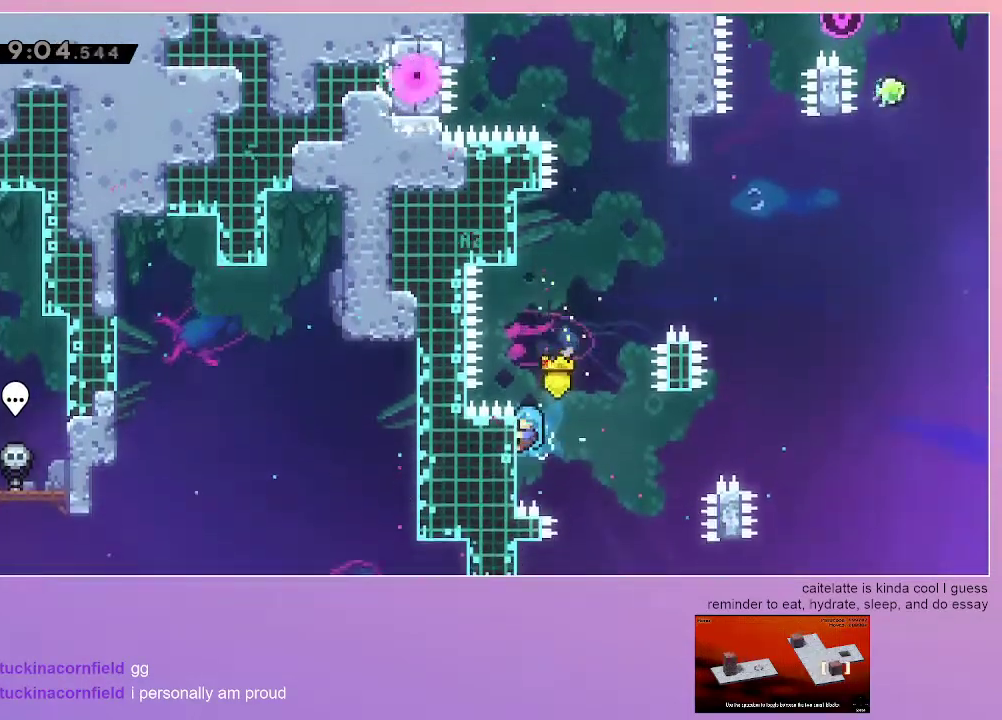
{"keys": ["grab"], "events": []}
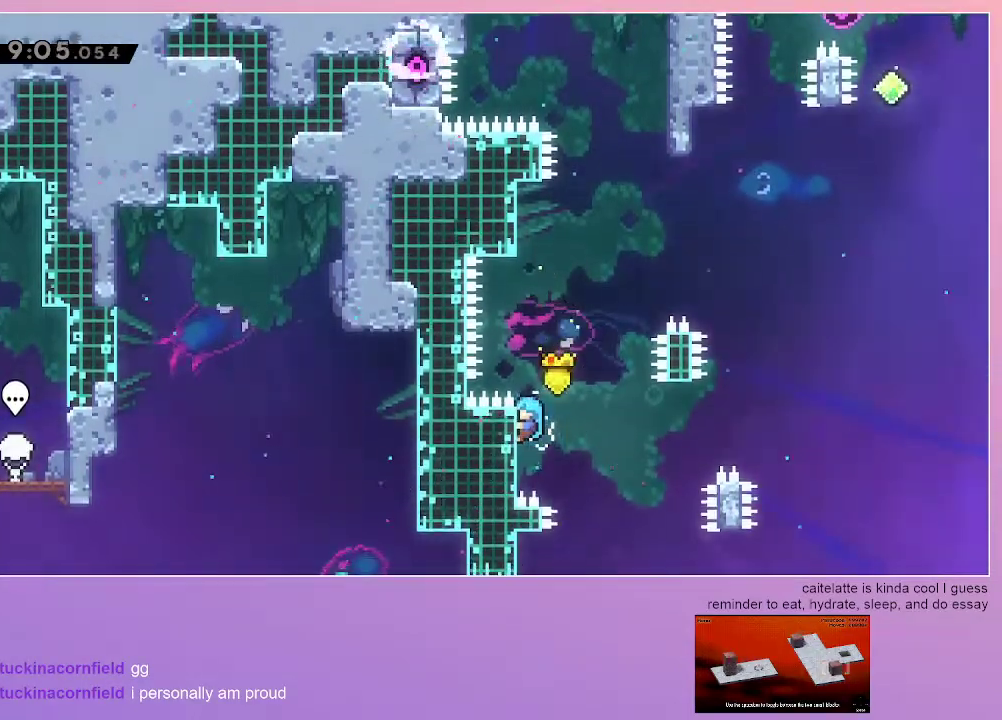
{"keys": ["grab"], "events": []}
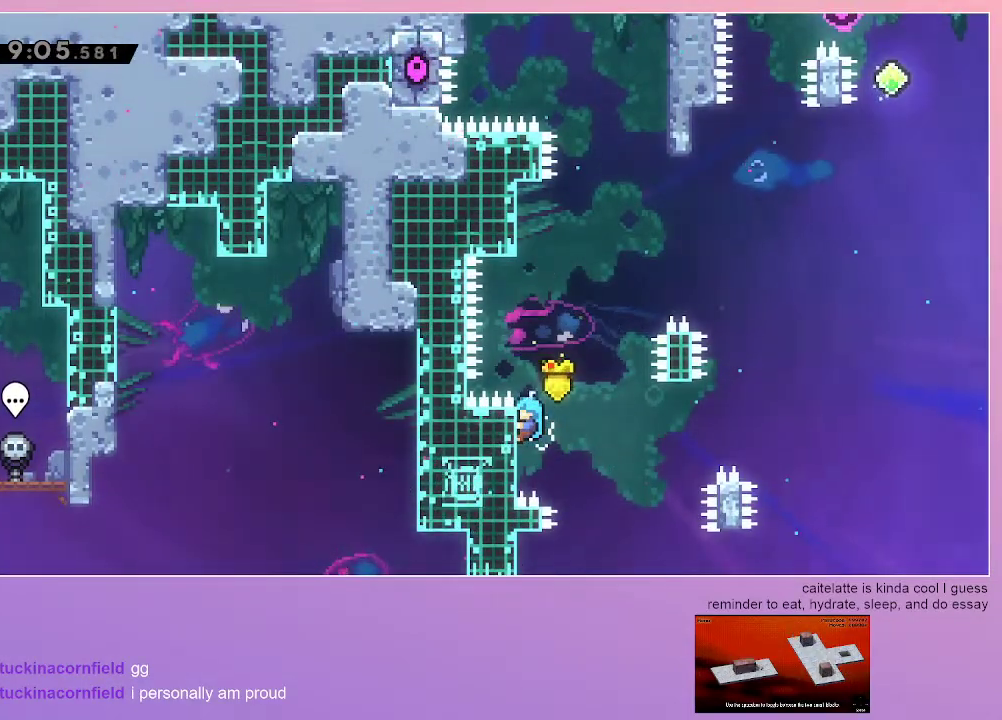
{"keys": ["grab"], "events": []}
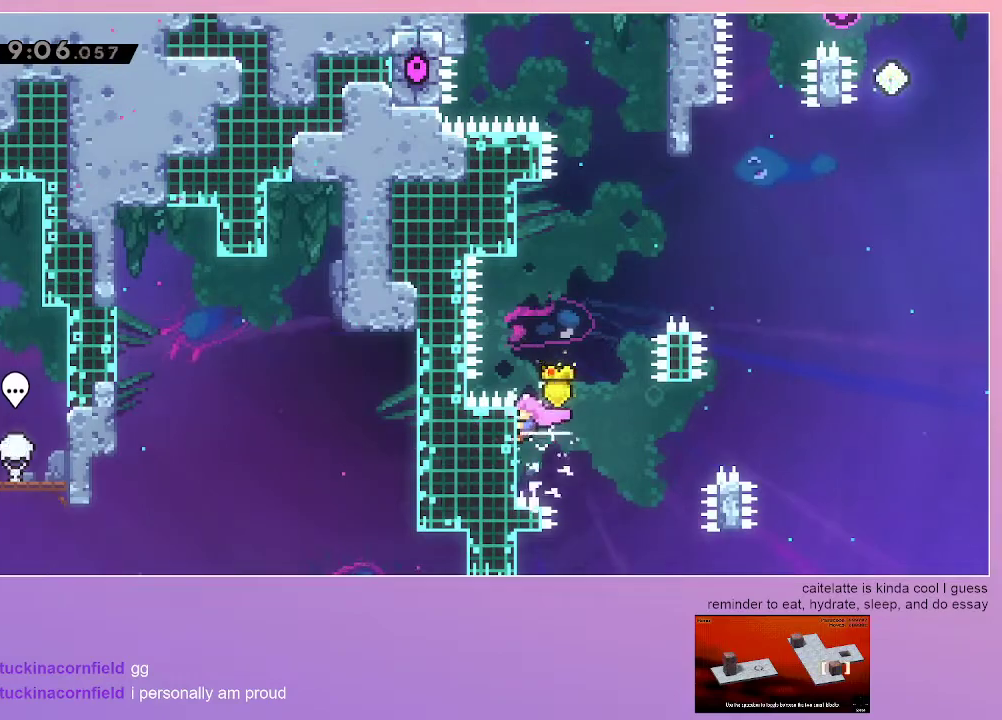
{"keys": ["dash", "up"], "events": [[167, "jump", "down"], [400, "dash", "down"], [400, "grab", "up"], [400, "up", "down"], [450, "jump", "up"]]}
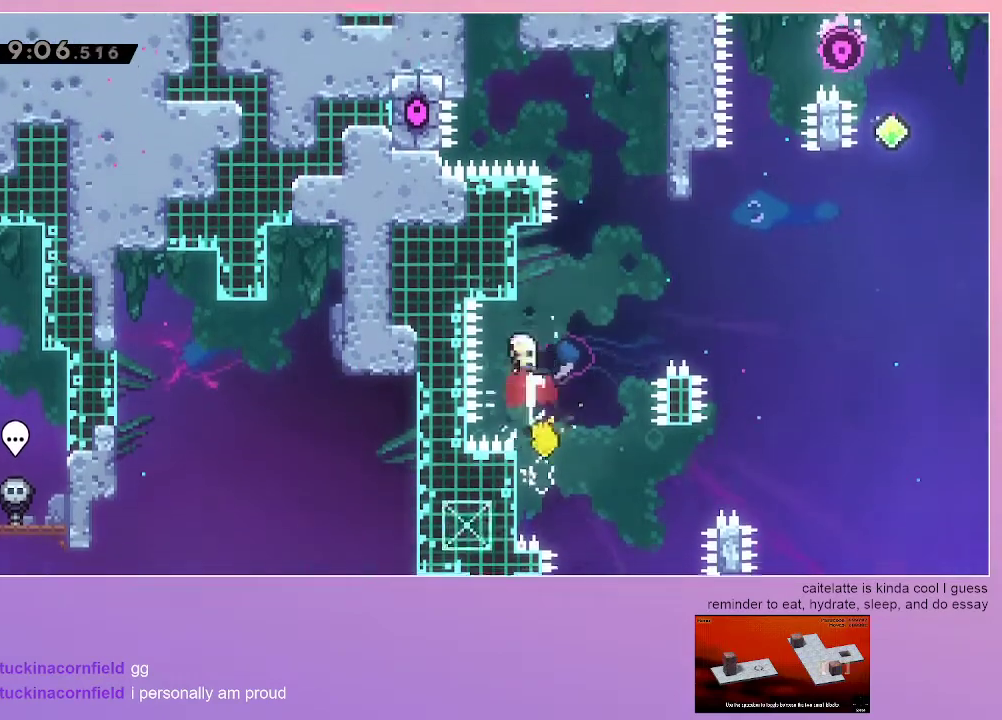
{"keys": ["grab", "right"], "events": [[83, "up", "up"], [133, "jump", "down"], [183, "right", "down"], [267, "dash", "up"], [267, "grab", "down"], [367, "jump", "up"]]}
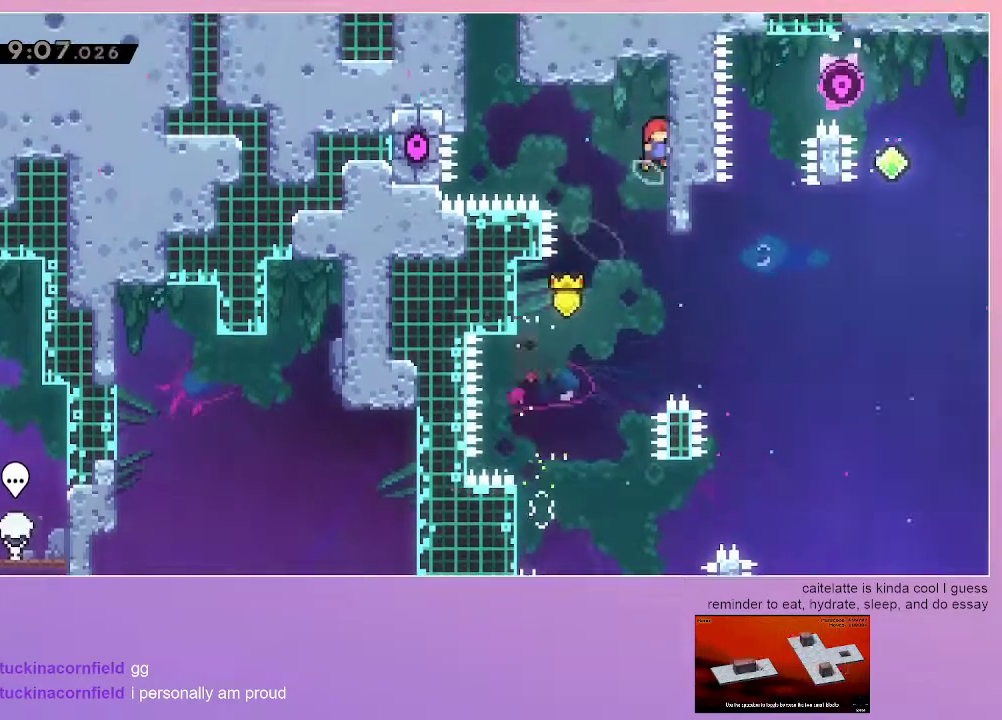
{"keys": ["dash", "grab", "left", "up"], "events": [[100, "left", "down"], [100, "right", "up"], [150, "jump", "down"], [200, "jump", "up"], [383, "up", "down"], [433, "dash", "down"]]}
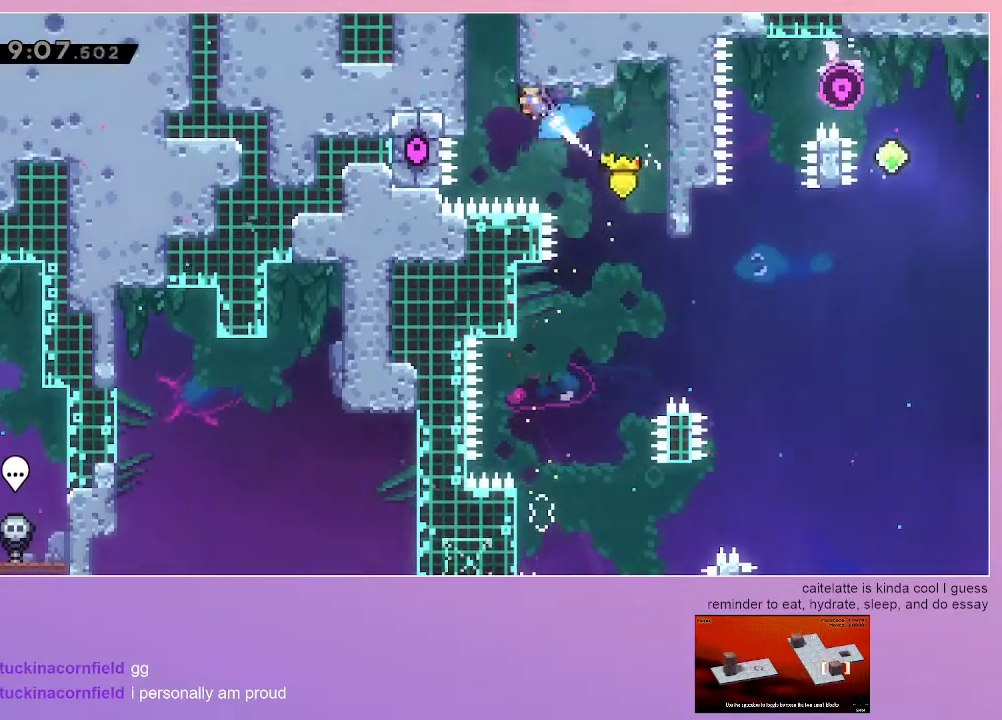
{"keys": ["grab", "jump", "left", "up"], "events": [[67, "dash", "up"], [67, "jump", "down"]]}
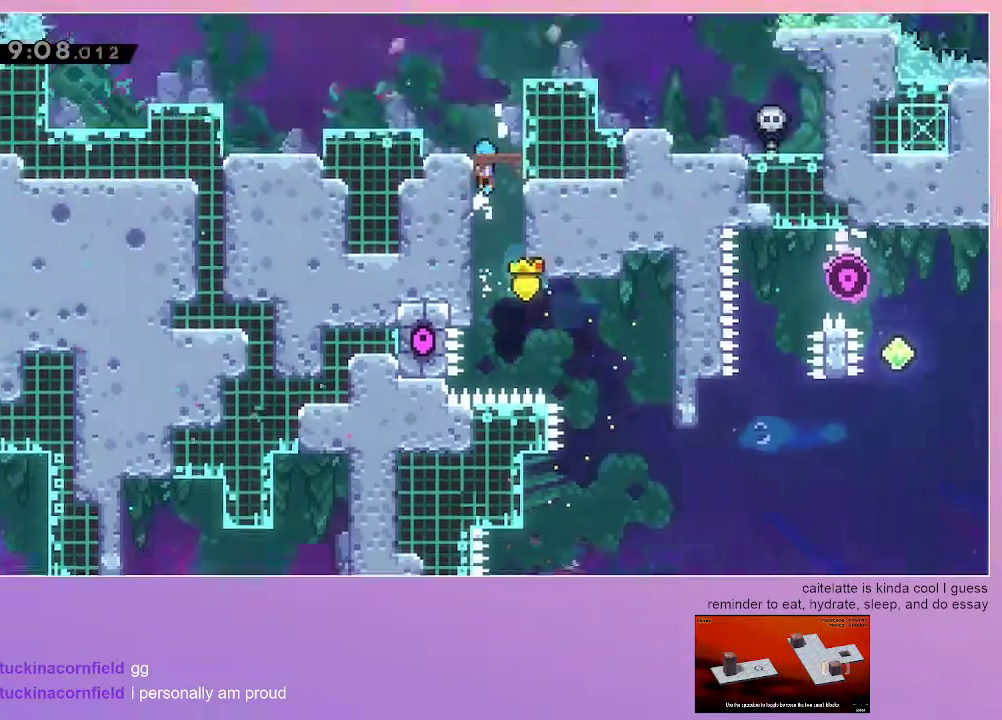
{"keys": ["grab", "left"], "events": [[83, "up", "up"], [183, "jump", "up"]]}
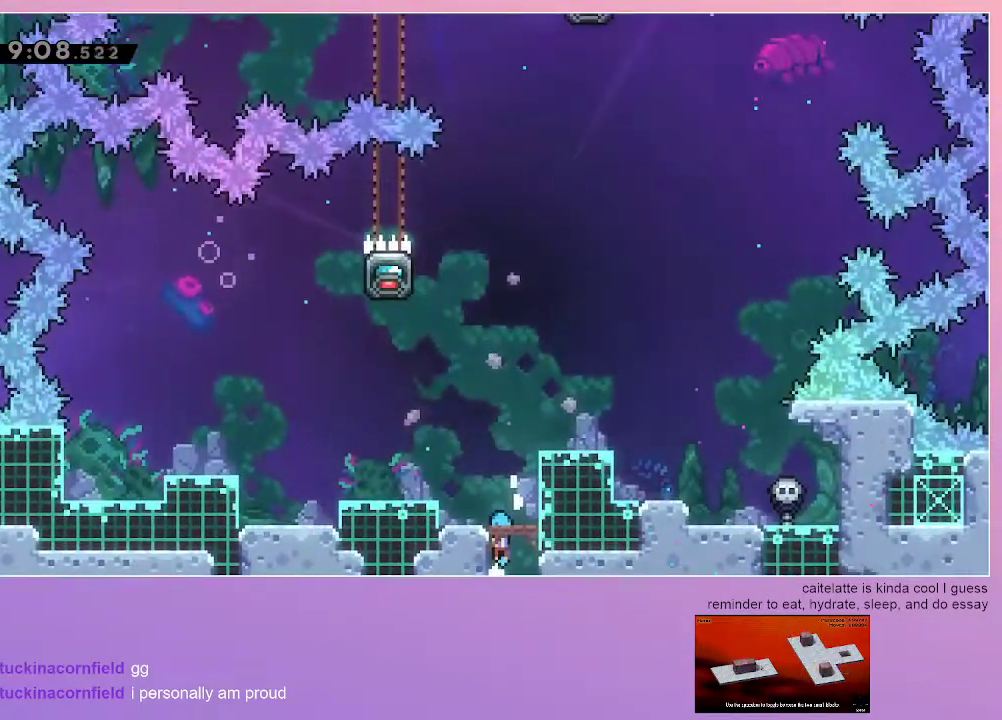
{"keys": [], "events": [[383, "left", "up"], [433, "grab", "up"]]}